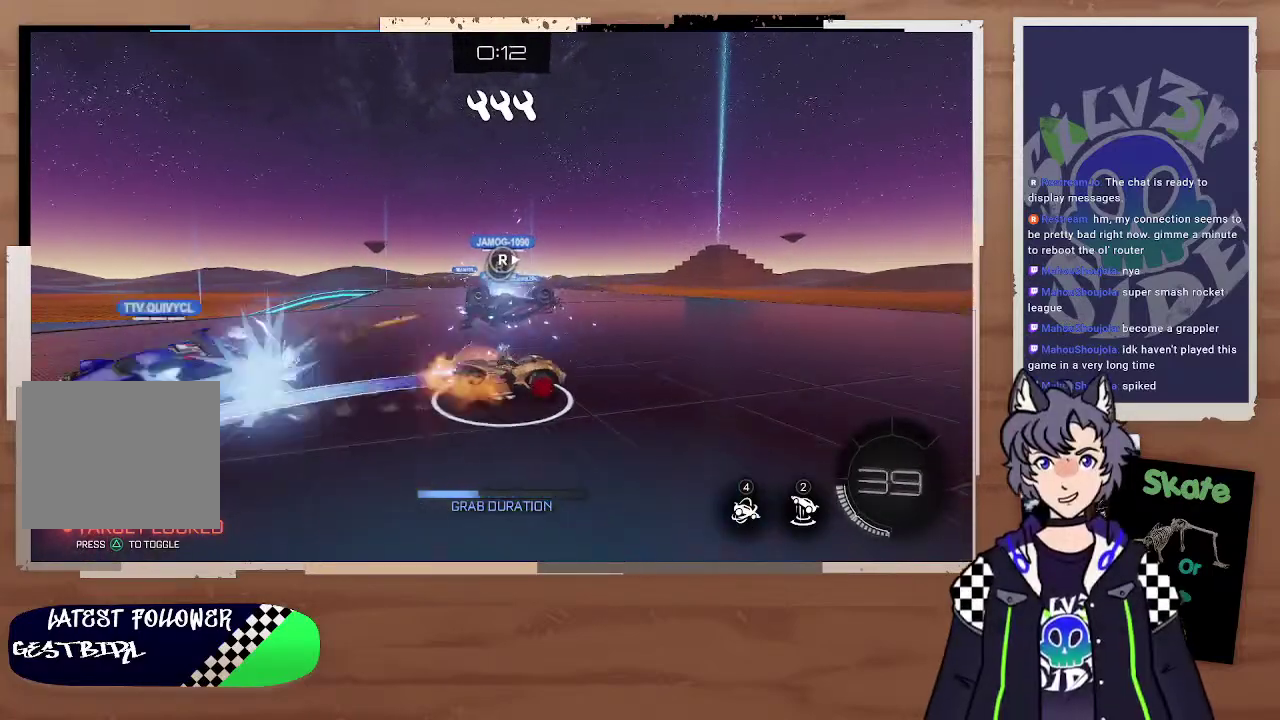
Gameplay with a controller (PlayStation layout); each line is a JSON object with the inputs held at the frame after it. "events" lists button and stick changes between this image and that frame as [ms after this image, input, new state], when the widget could be followed in between.
{"buttons": ["R2"], "left_stick": "center", "right_stick": "center"}
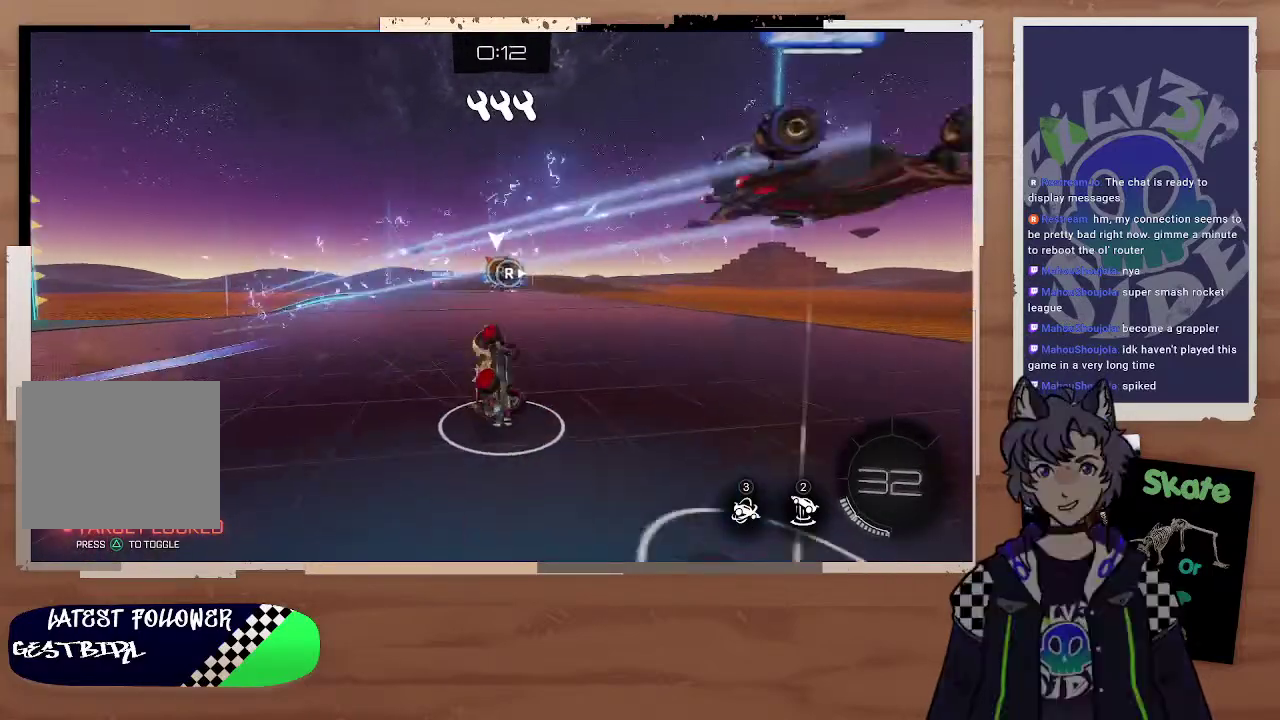
{"buttons": [], "left_stick": "down-right", "right_stick": "center", "events": [[100, "left_stick", "down-left"], [133, "R2", "up"], [233, "left_stick", "down-right"]]}
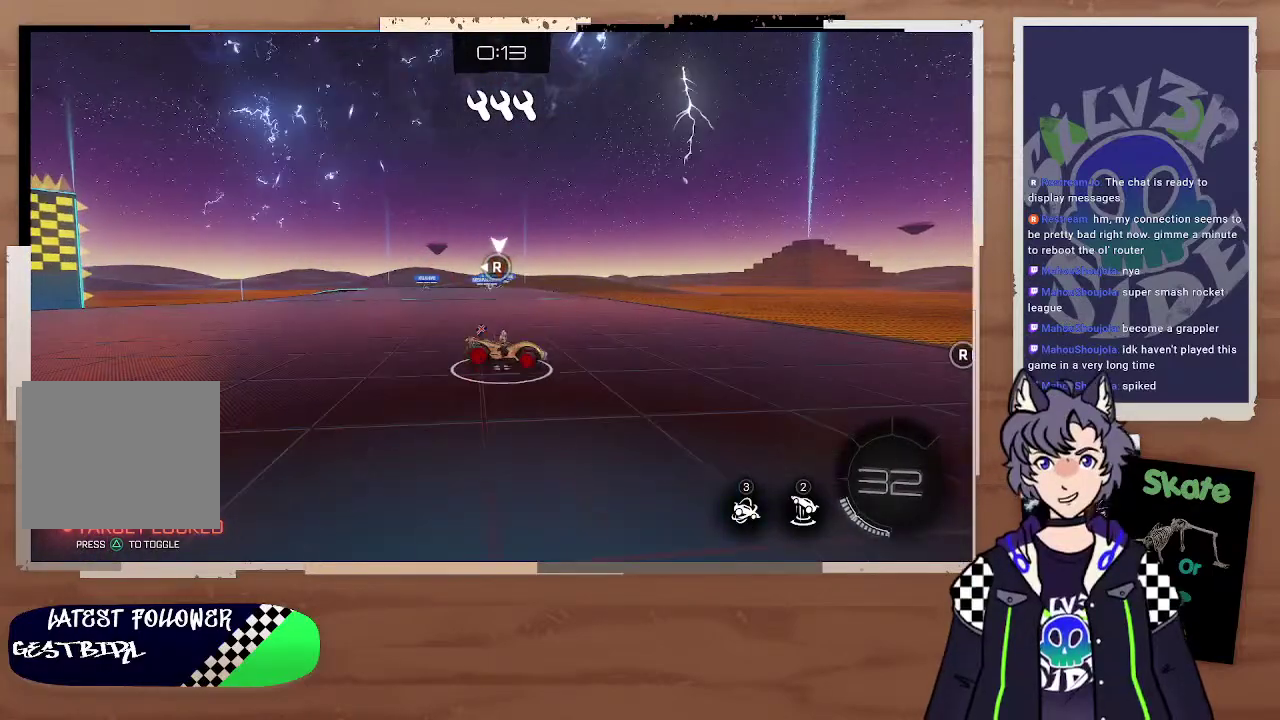
{"buttons": ["R2"], "left_stick": "right", "right_stick": "center"}
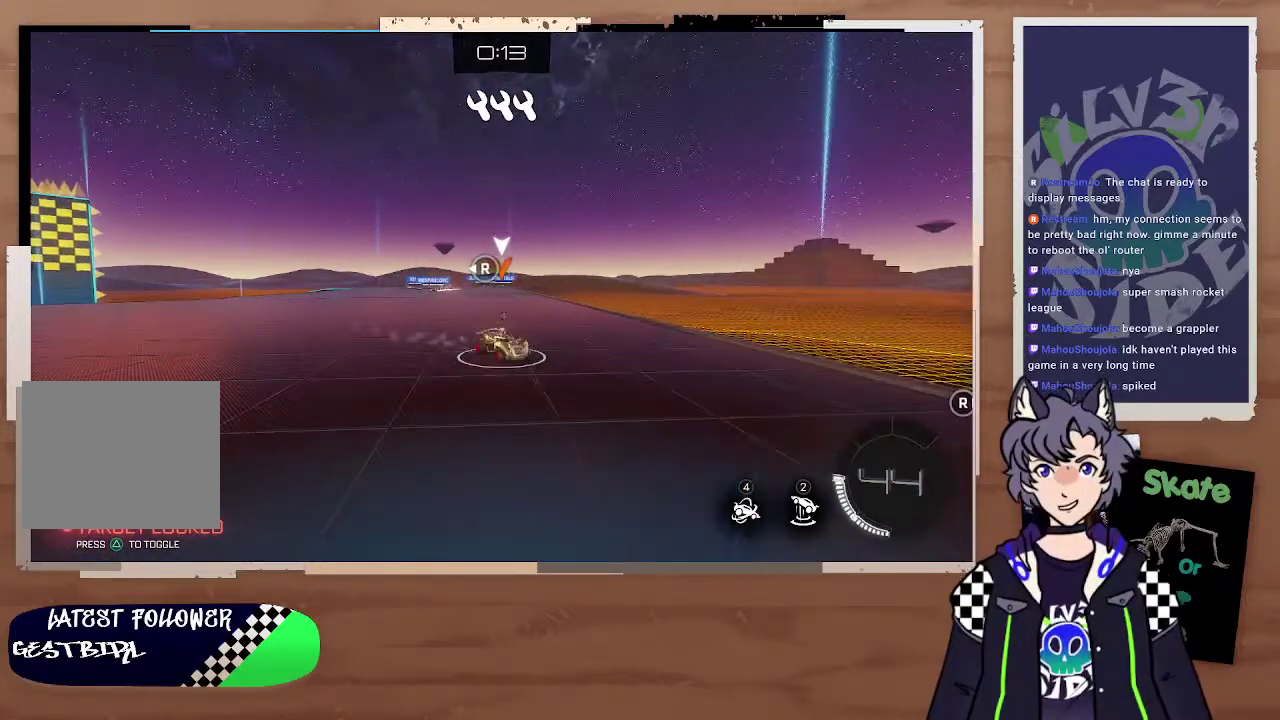
{"buttons": ["R2"], "left_stick": "right", "right_stick": "center", "events": [[33, "L1", "down"], [33, "L3", "down"], [167, "L1", "up"], [267, "L3", "up"]]}
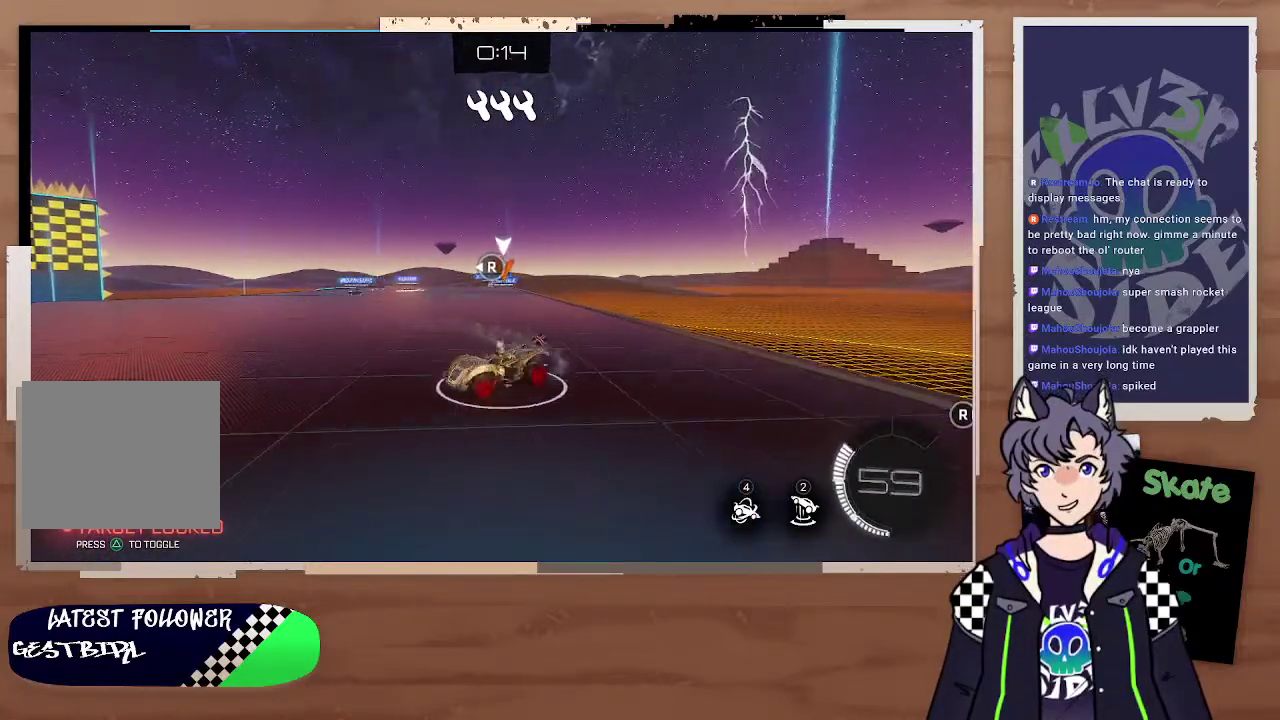
{"buttons": ["R2"], "left_stick": "up-right", "right_stick": "center", "events": [[200, "right_stick", "left"], [367, "right_stick", "center"], [433, "left_stick", "up-right"]]}
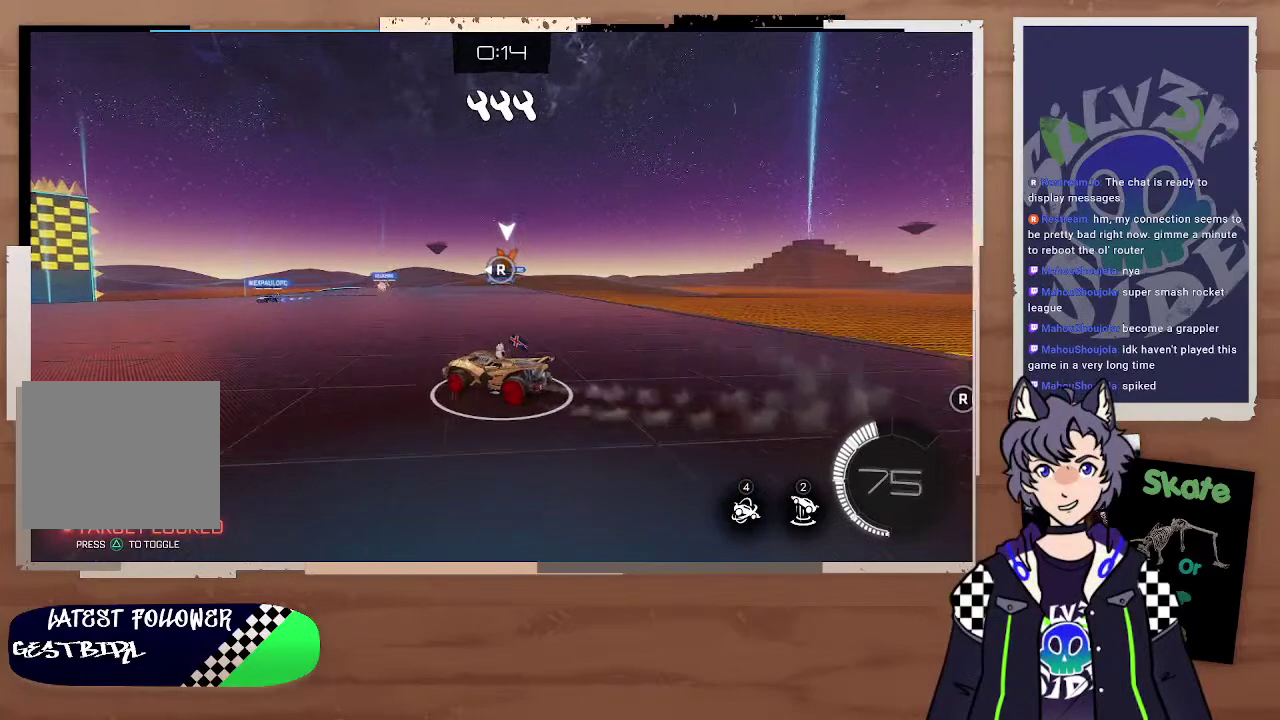
{"buttons": ["R2"], "left_stick": "right", "right_stick": "center", "events": [[100, "left_stick", "right"]]}
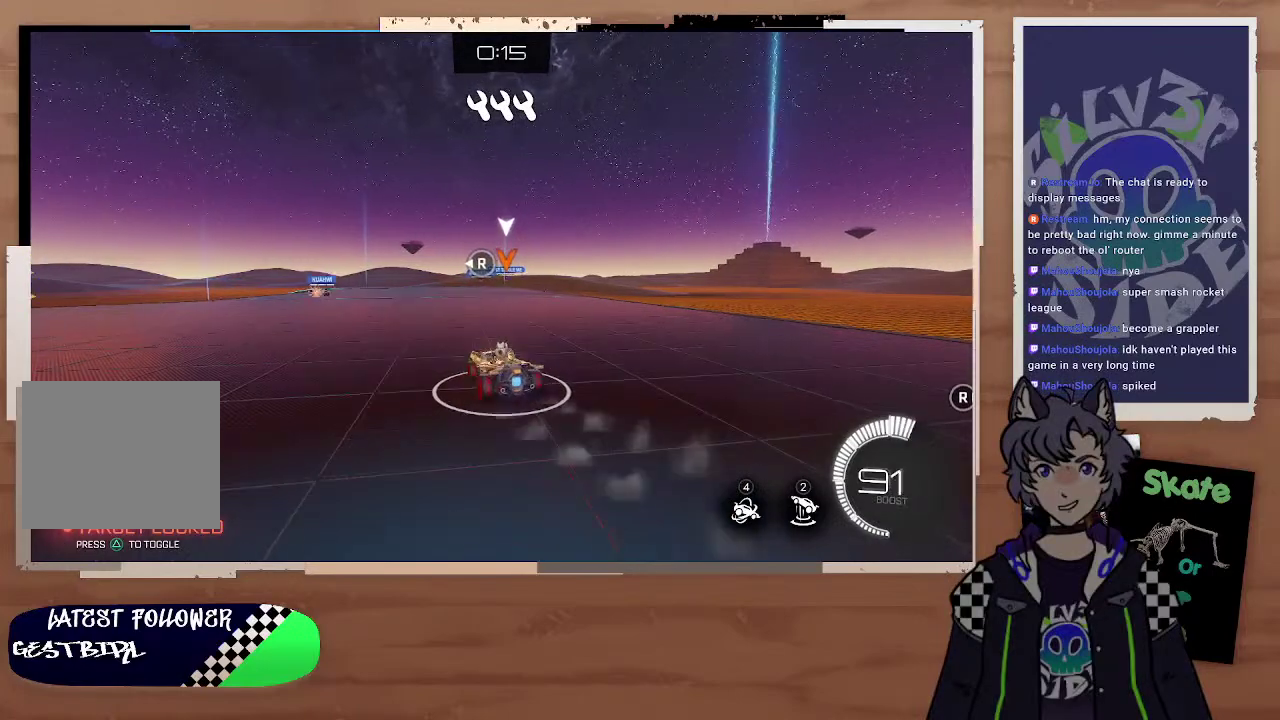
{"buttons": ["R2"], "left_stick": "left", "right_stick": "center", "events": [[33, "left_stick", "up-right"], [100, "left_stick", "right"], [233, "left_stick", "center"], [433, "left_stick", "left"]]}
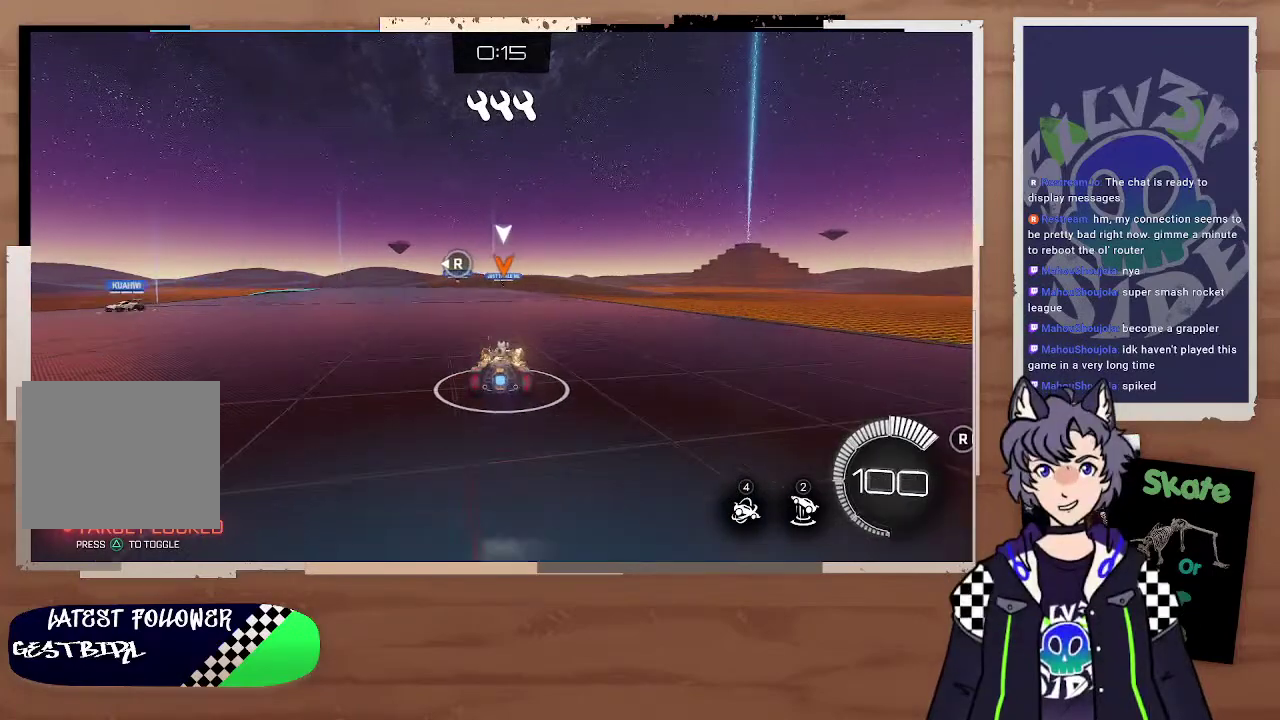
{"buttons": ["R2"], "left_stick": "center", "right_stick": "center", "events": [[33, "left_stick", "center"]]}
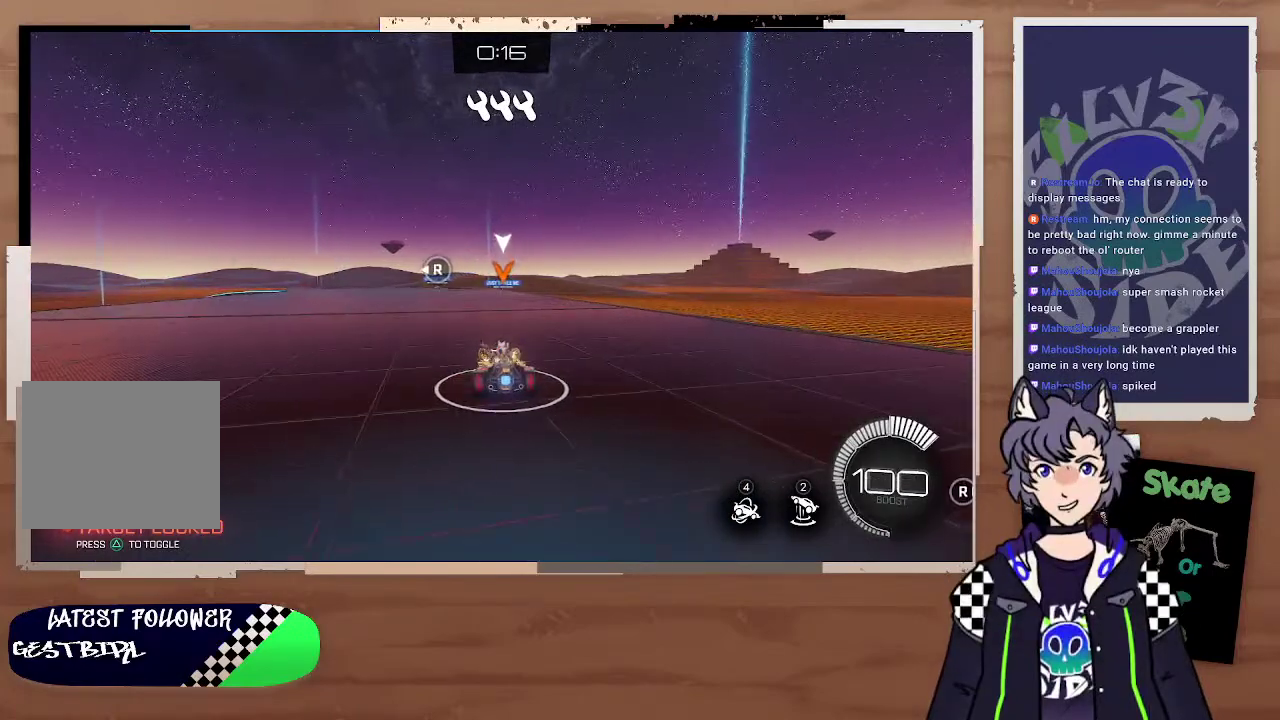
{"buttons": ["R2"], "left_stick": "left", "right_stick": "center", "events": [[33, "right_stick", "left"], [133, "right_stick", "center"], [467, "left_stick", "left"]]}